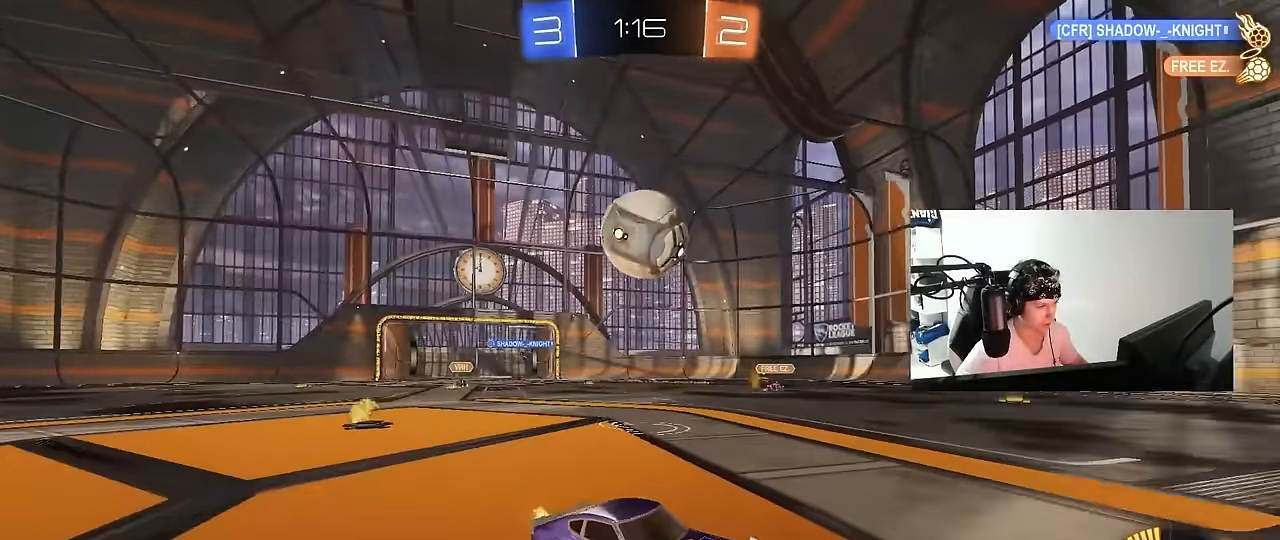
Gameplay with keyboard and mouse; each line is a JSON object with the keys and mouse buttons held at the frame after it. "events" lists presses ("down") and releases ("up") of "1", "2", "3", "4", "5", "a", "alt", "c", "caps_lock", "ctrl", "d", "e", "f", "g", "q", "r", "s", "shift", "space", "t", "tab", "v", "w", "x", "z", "mouse_left", "mouse_wheel" and "mouse_right" between this image and that frame as [ms after this image, input, new state], when the widget could be followed in between. "mouse_left", "mouse_wheel", "mouse_right" = the "left", "wheel", "right" buttons of the "mouse" list. No other keys are recorded. "wheel" means that the mouse wheel is clicked or scrolled. Mouse movement is not recorded.
{"keys": ["d", "s"], "mouse": ["right"], "events": [[100, "shift", "up"], [200, "w", "up"], [383, "a", "up"], [383, "d", "down"], [433, "mouse_right", "down"], [433, "s", "down"]]}
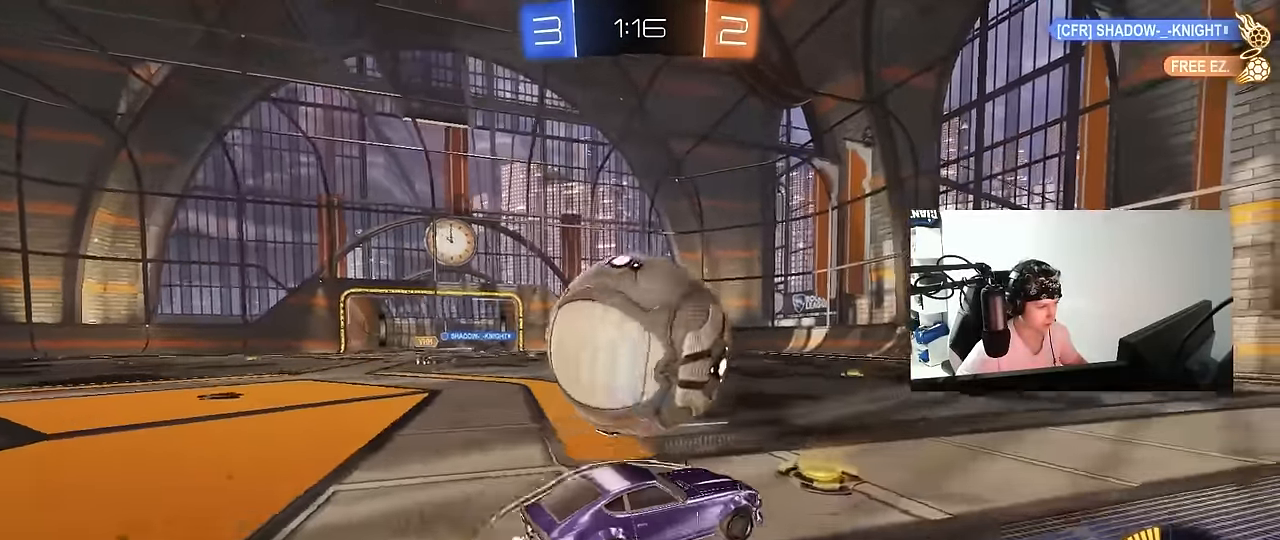
{"keys": ["d"], "mouse": ["left"], "events": [[67, "d", "up"], [117, "mouse_right", "up"], [117, "s", "up"], [167, "mouse_right", "down"], [167, "s", "down"], [317, "a", "down"], [317, "mouse_right", "up"], [317, "shift", "down"], [450, "a", "up"], [450, "d", "down"], [450, "shift", "up"], [500, "mouse_left", "down"], [500, "s", "up"]]}
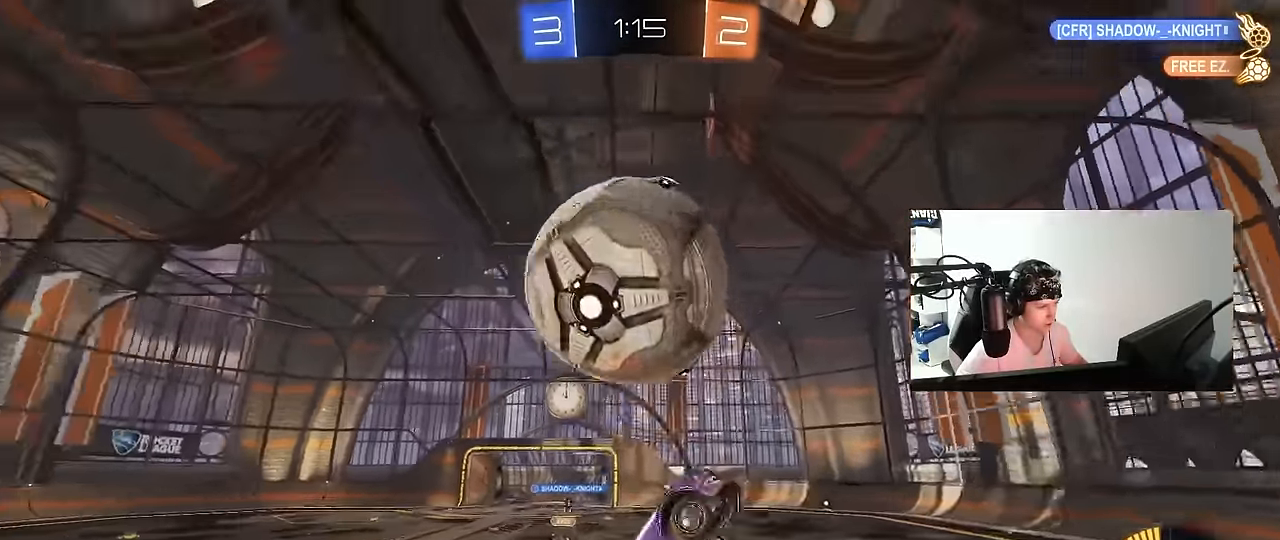
{"keys": ["a", "w"], "mouse": [], "events": [[83, "a", "down"], [83, "d", "up"], [83, "shift", "down"], [267, "w", "down"], [350, "mouse_left", "up"], [467, "shift", "up"]]}
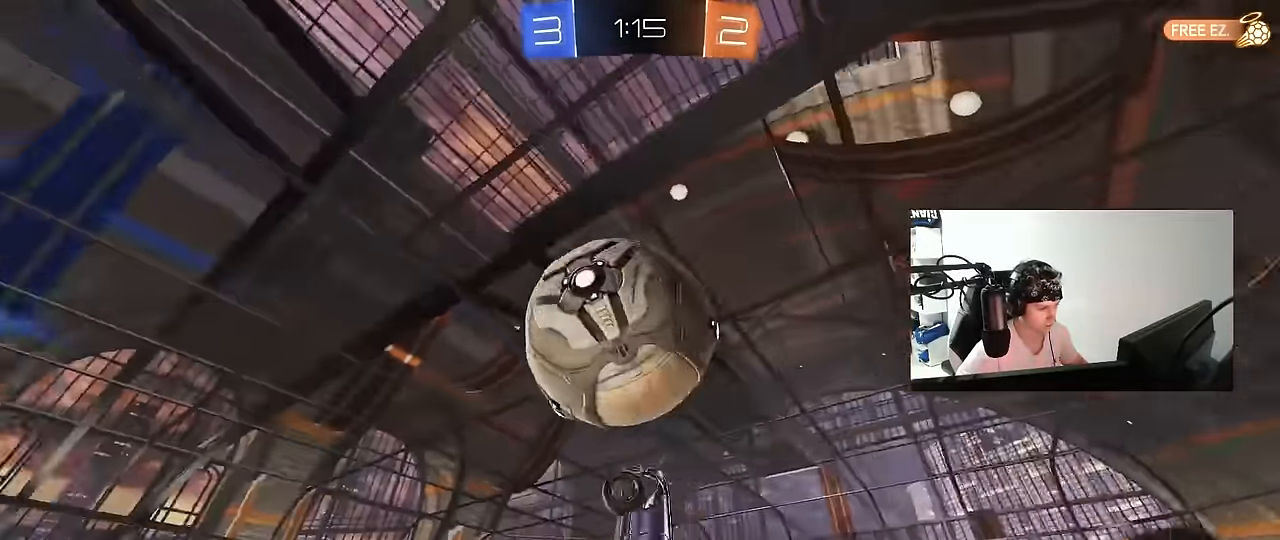
{"keys": ["a", "shift"], "mouse": ["left"], "events": [[100, "w", "up"], [200, "mouse_left", "down"], [283, "w", "down"], [383, "shift", "down"], [433, "w", "up"]]}
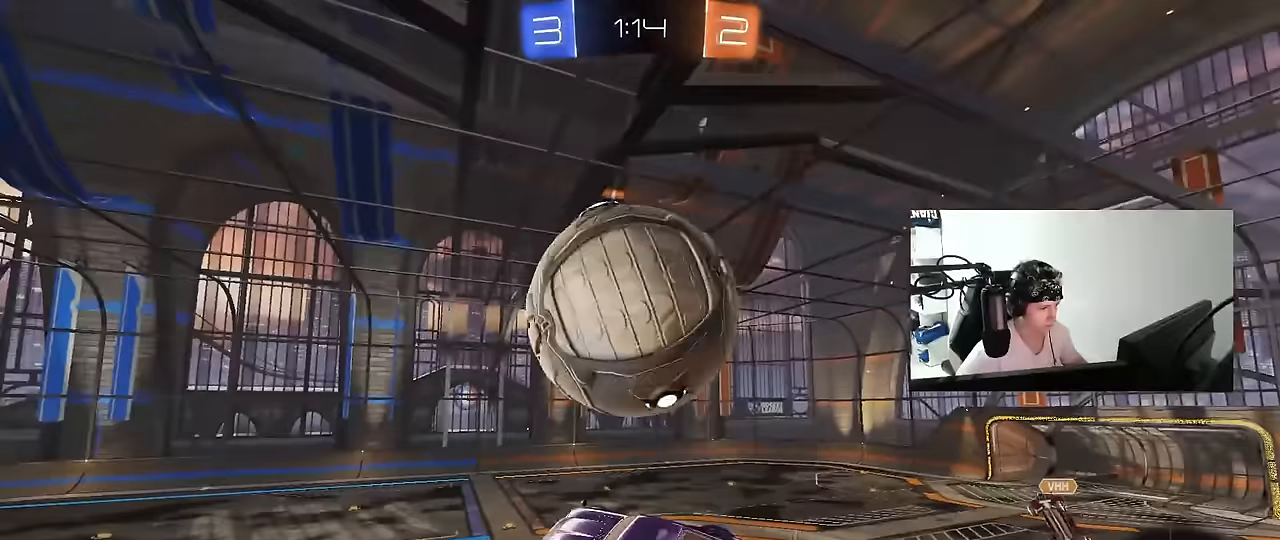
{"keys": ["a", "w"], "mouse": [], "events": [[50, "mouse_left", "up"], [117, "mouse_left", "down"], [117, "s", "down"], [267, "mouse_left", "up"], [317, "s", "up"], [350, "shift", "up"], [450, "w", "down"]]}
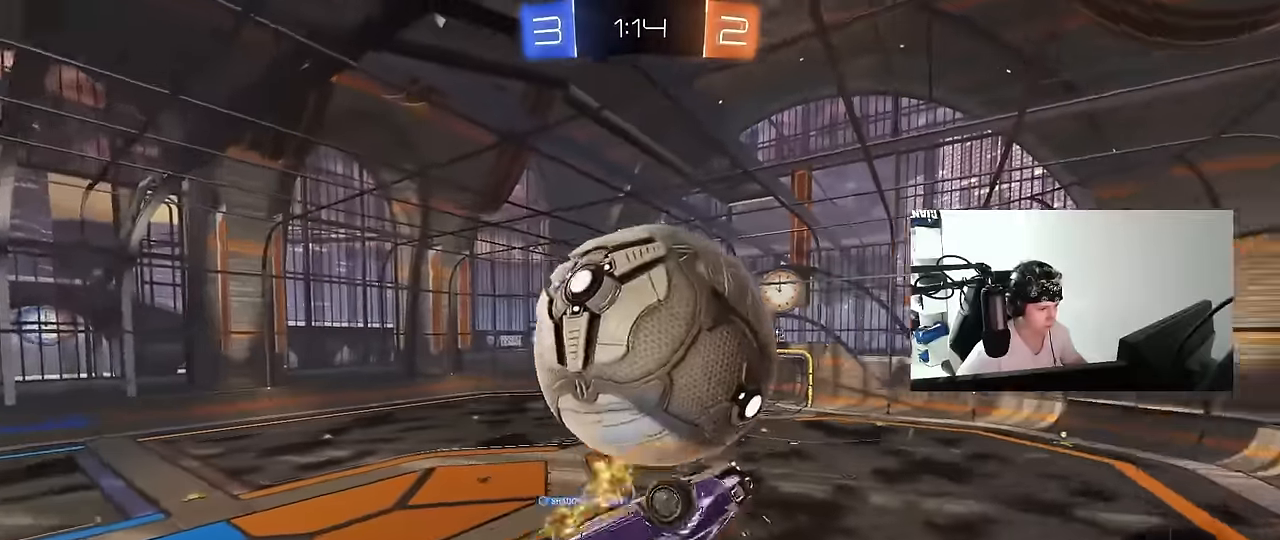
{"keys": ["a", "shift"], "mouse": [], "events": [[183, "w", "up"], [283, "shift", "down"], [317, "s", "down"], [467, "s", "up"]]}
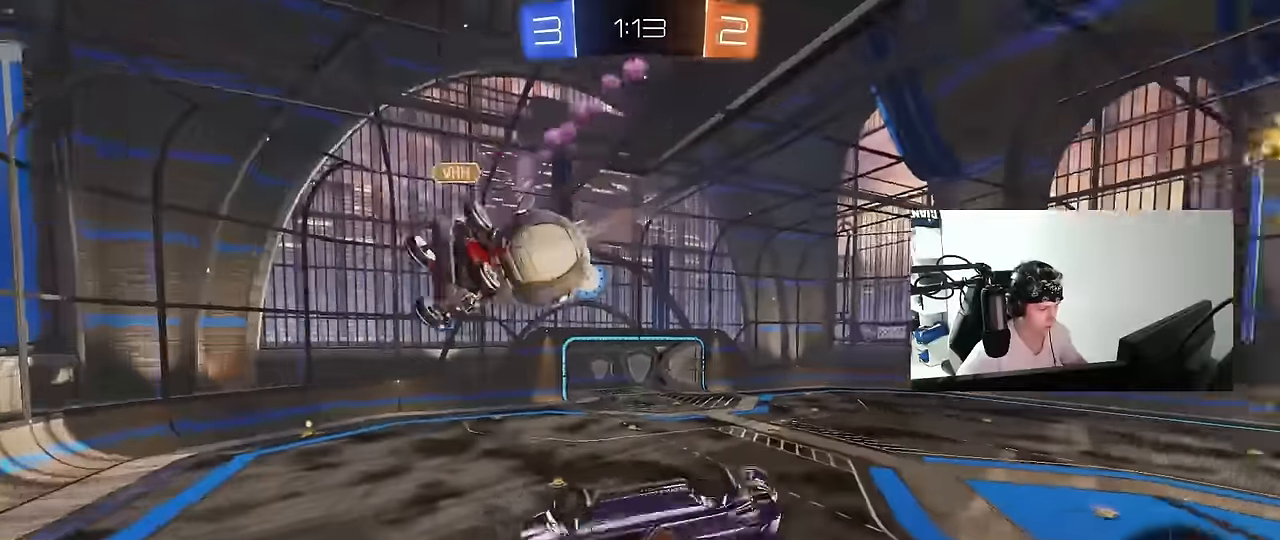
{"keys": ["d"], "mouse": [], "events": [[50, "w", "down"], [150, "shift", "up"], [283, "w", "up"], [433, "a", "up"], [433, "d", "down"], [433, "shift", "down"], [483, "shift", "up"]]}
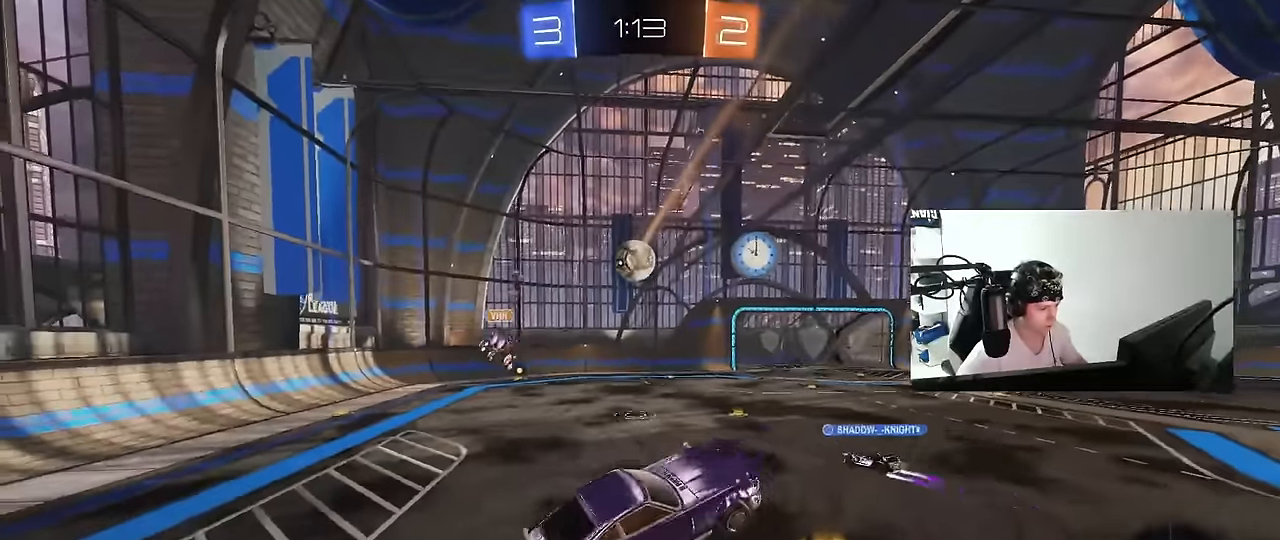
{"keys": ["w"], "mouse": ["left"], "events": [[33, "d", "up"], [67, "w", "down"], [117, "mouse_left", "down"], [267, "d", "down"], [400, "d", "up"]]}
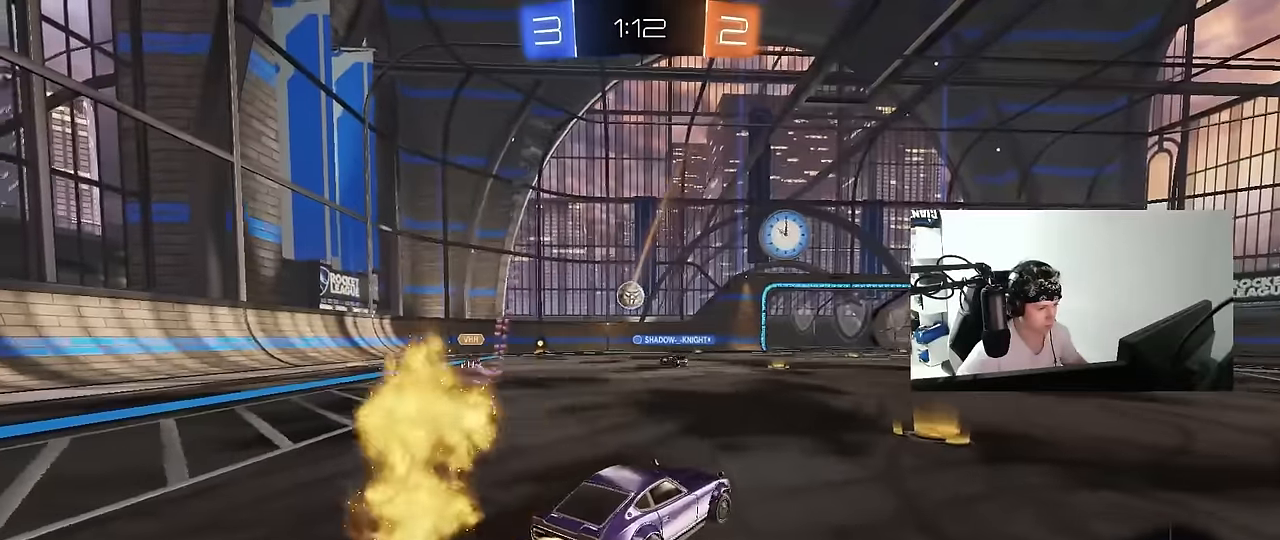
{"keys": ["a", "s", "shift"], "mouse": ["left", "right"], "events": [[183, "mouse_left", "up"], [283, "mouse_left", "down"], [283, "mouse_right", "down"], [283, "shift", "down"], [317, "a", "down"], [317, "mouse_right", "up"], [367, "mouse_right", "down"], [417, "w", "up"], [467, "s", "down"]]}
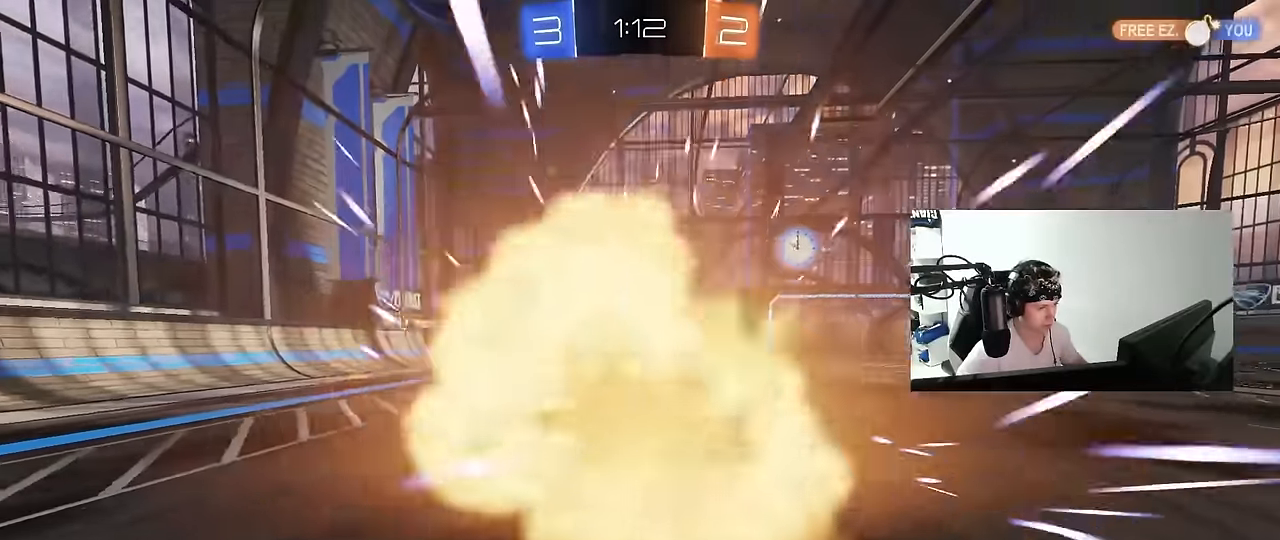
{"keys": [], "mouse": [], "events": [[100, "mouse_right", "up"], [200, "mouse_left", "up"], [300, "s", "up"], [333, "a", "up"], [383, "shift", "up"]]}
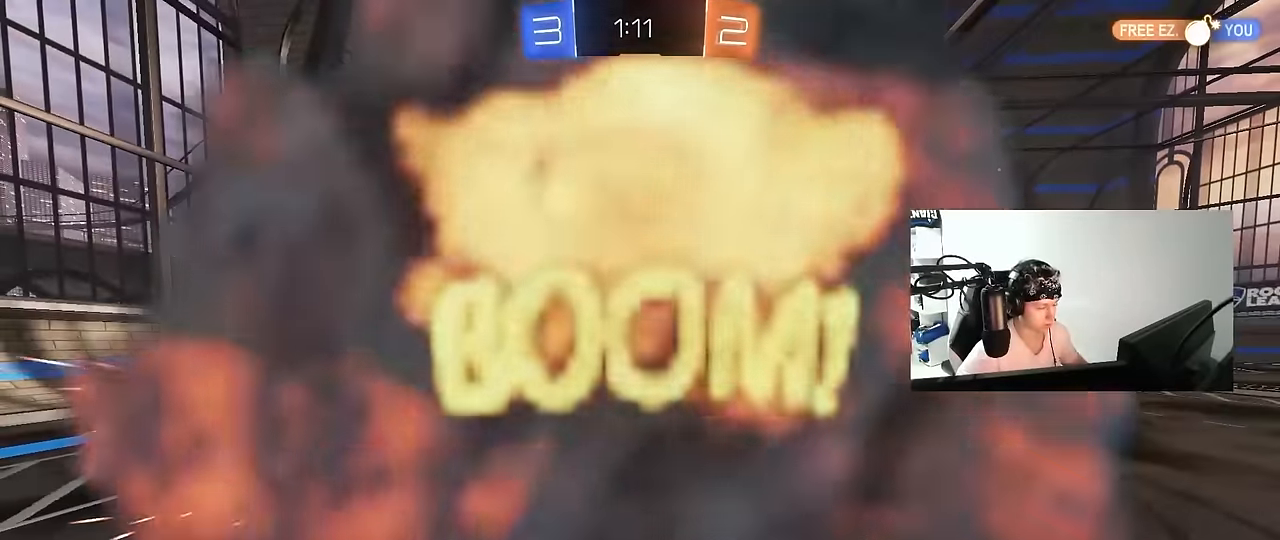
{"keys": [], "mouse": [], "events": []}
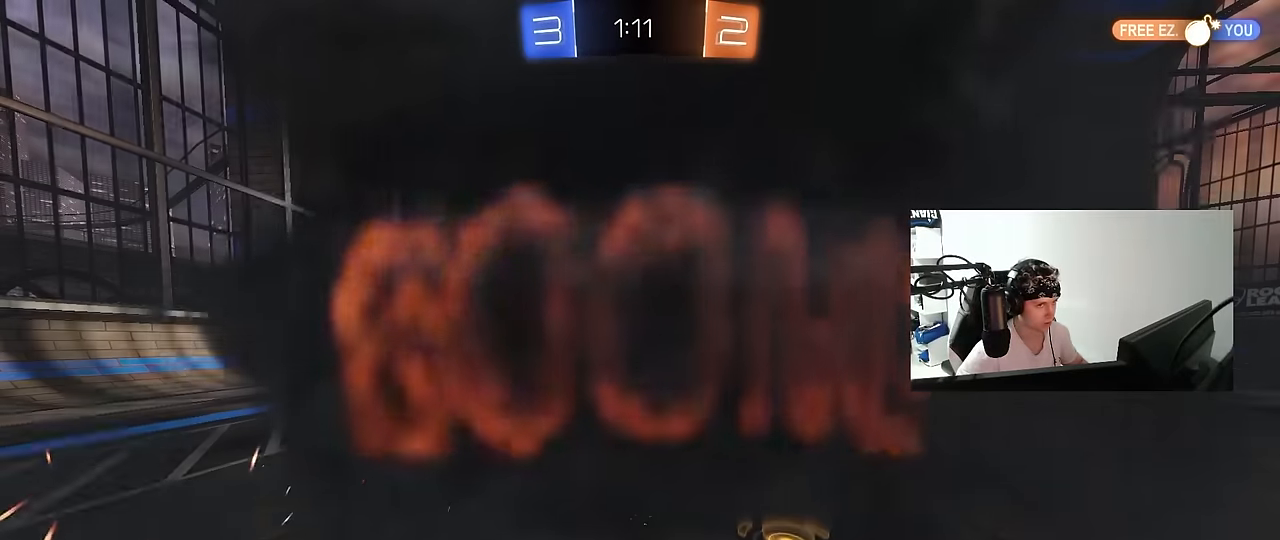
{"keys": [], "mouse": [], "events": []}
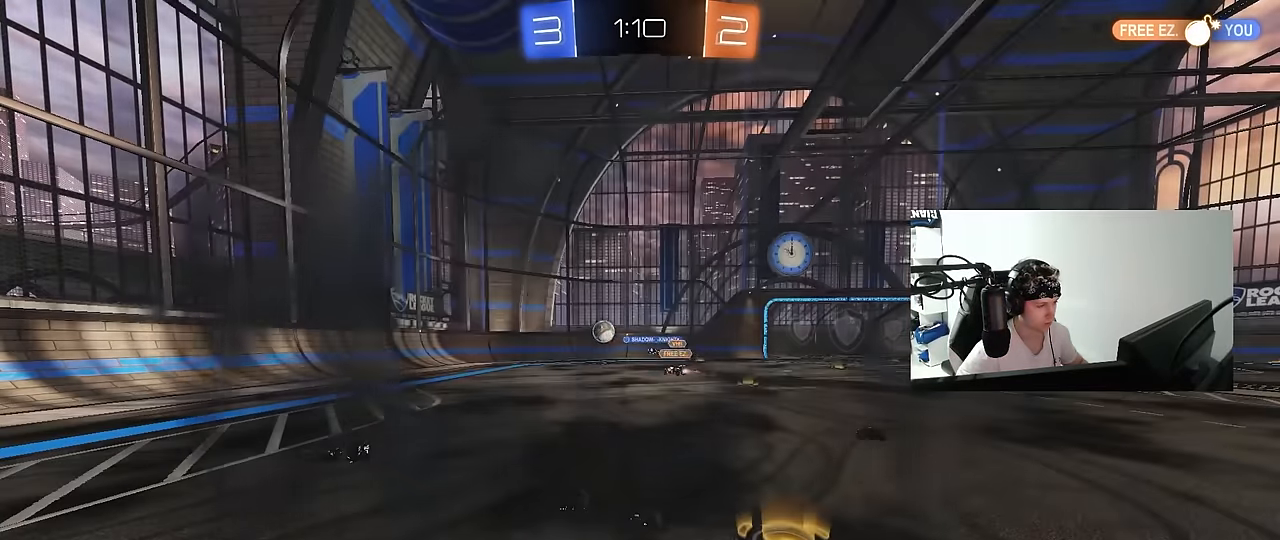
{"keys": [], "mouse": [], "events": []}
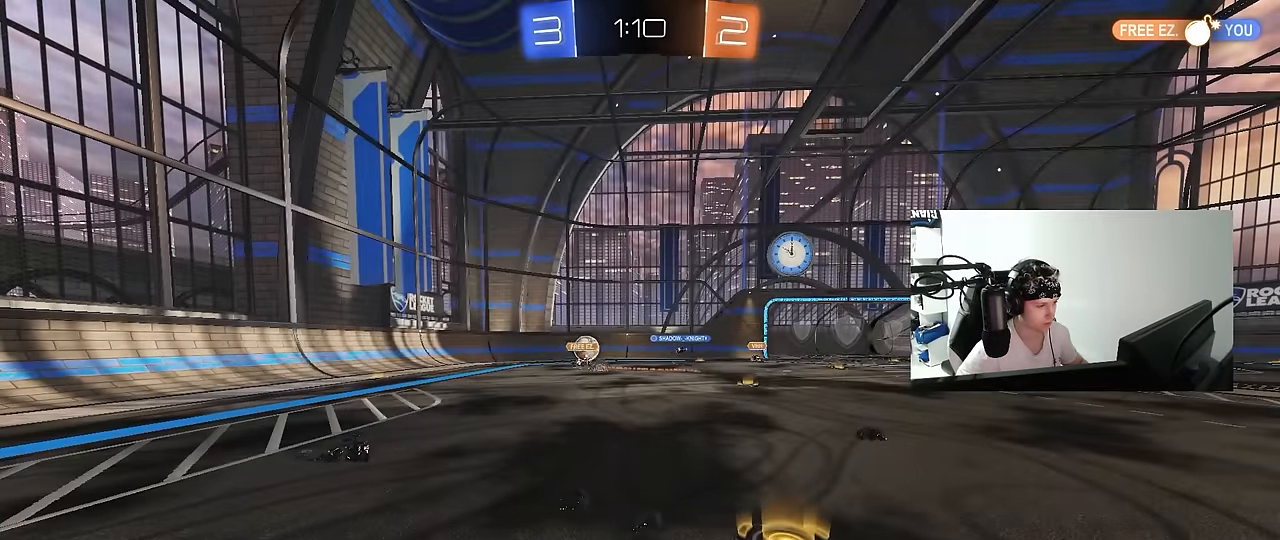
{"keys": [], "mouse": [], "events": []}
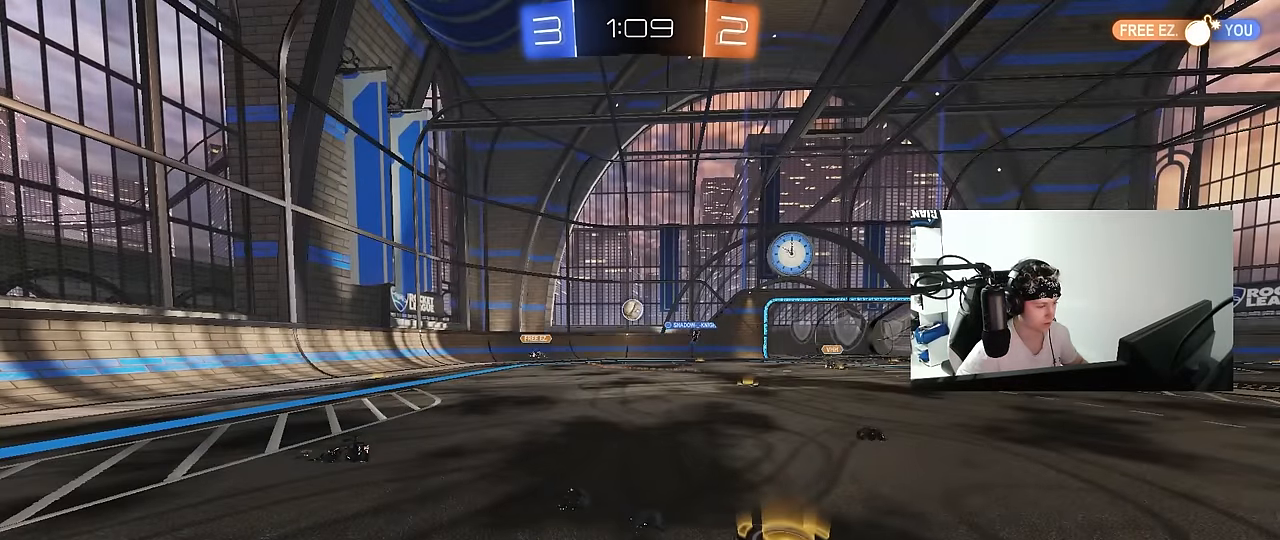
{"keys": ["w"], "mouse": [], "events": [[283, "w", "down"]]}
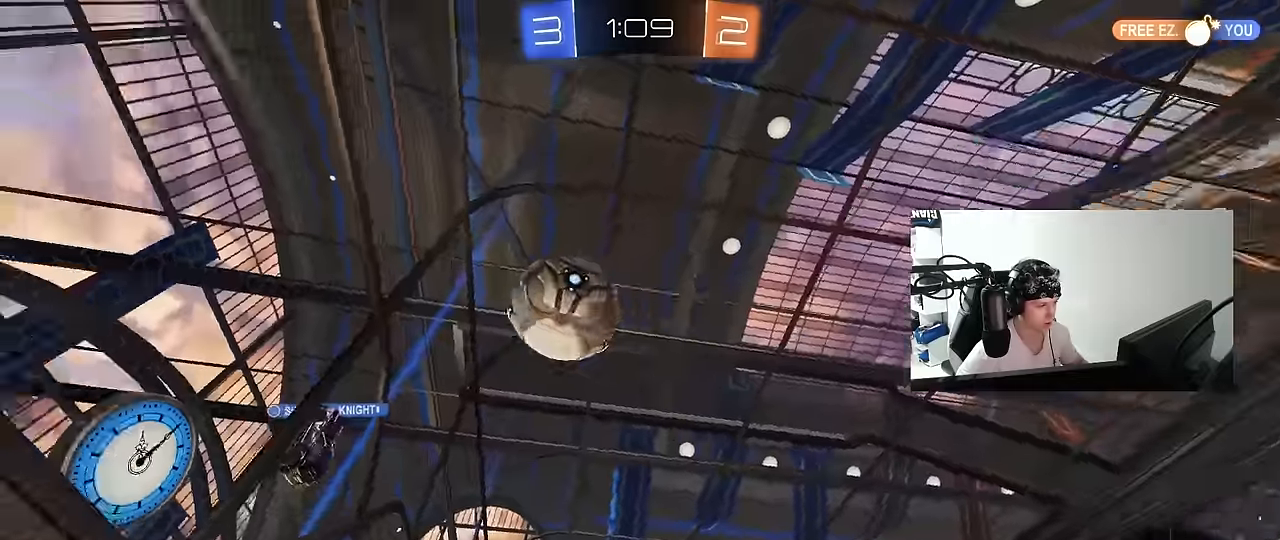
{"keys": ["a", "w"], "mouse": [], "events": [[16, "d", "down"], [200, "a", "down"], [200, "d", "up"]]}
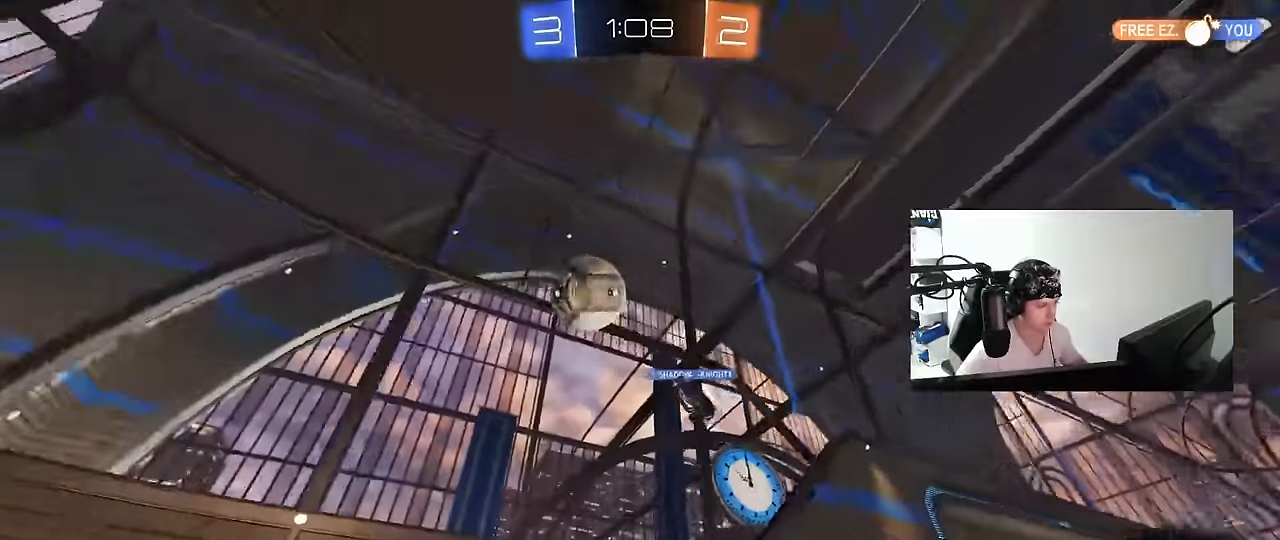
{"keys": ["a", "w"], "mouse": [], "events": [[116, "space", "down"], [300, "space", "up"]]}
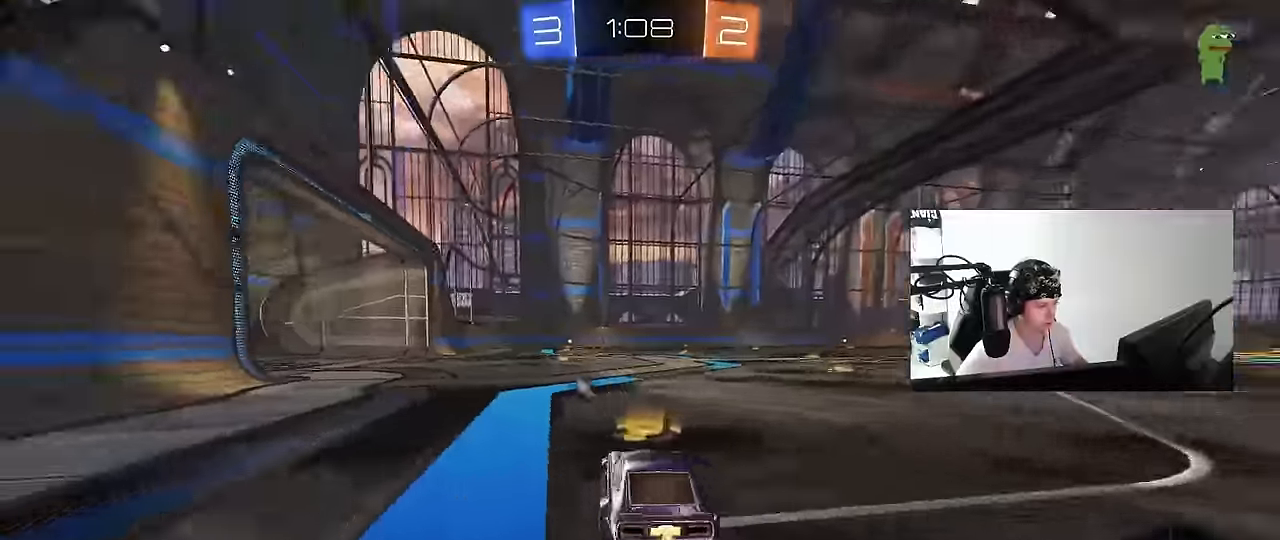
{"keys": ["a", "shift", "w"], "mouse": [], "events": [[33, "a", "up"], [33, "d", "down"], [33, "space", "down"], [233, "d", "up"], [283, "space", "up"], [316, "a", "down"], [366, "shift", "down"]]}
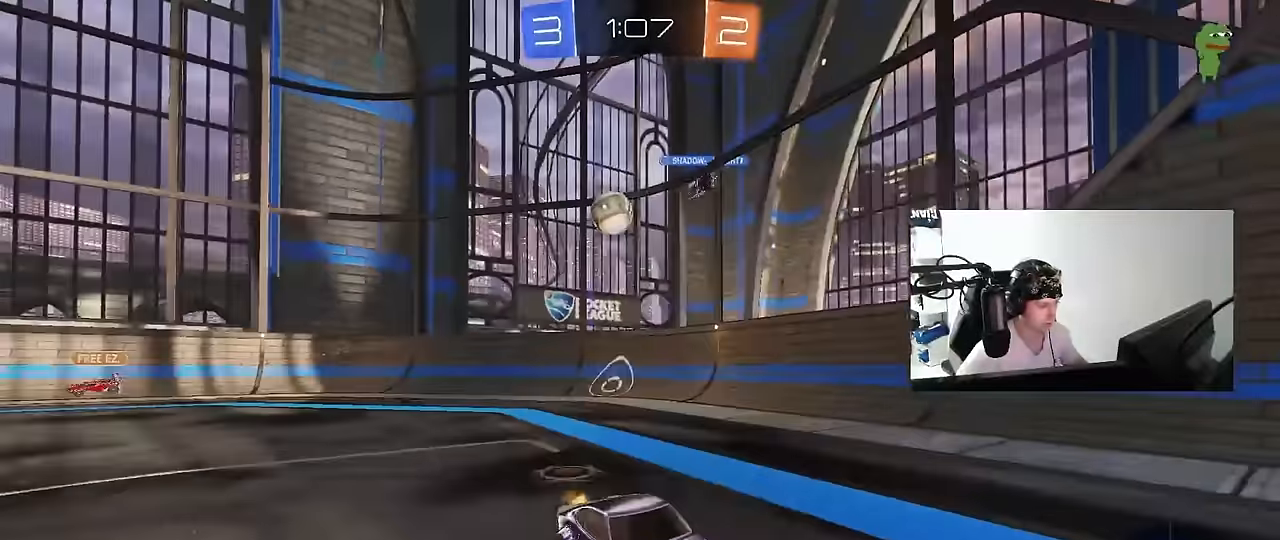
{"keys": ["a", "w"], "mouse": [], "events": [[16, "shift", "up"], [300, "shift", "down"], [333, "shift", "up"]]}
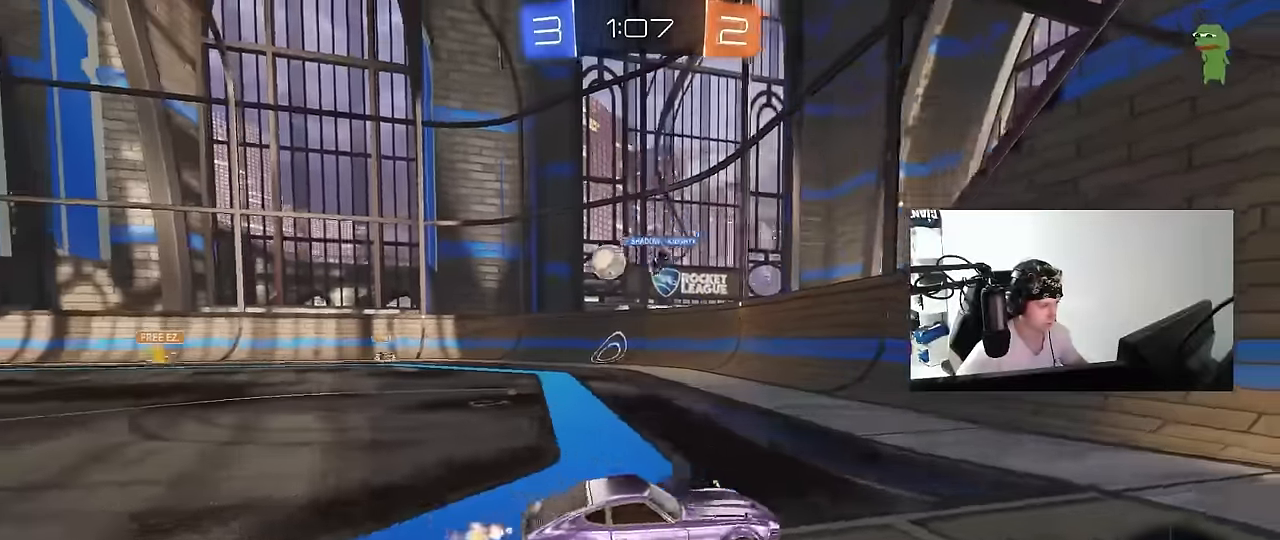
{"keys": ["a"], "mouse": [], "events": [[216, "shift", "down"], [266, "shift", "up"], [350, "a", "up"], [350, "w", "up"], [500, "a", "down"]]}
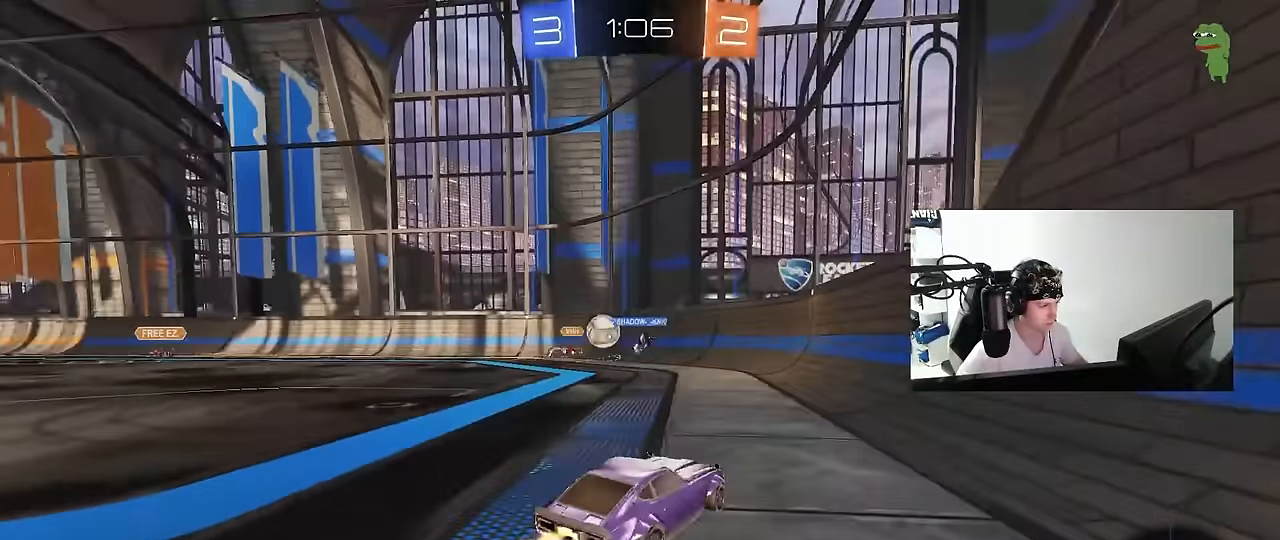
{"keys": ["a", "shift", "w"], "mouse": [], "events": [[83, "shift", "down"], [133, "w", "down"], [183, "shift", "up"], [233, "d", "down"], [283, "a", "up"], [283, "w", "up"], [316, "a", "down"], [316, "d", "up"], [416, "shift", "down"], [466, "w", "down"]]}
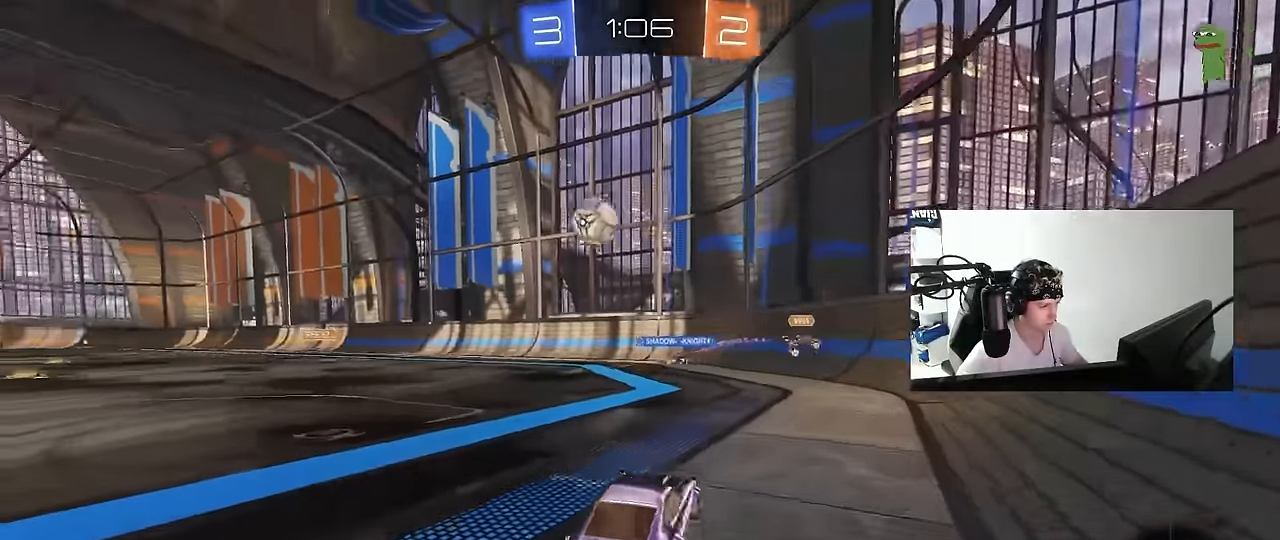
{"keys": ["a", "w"], "mouse": ["left"], "events": [[16, "shift", "up"], [200, "shift", "down"], [250, "shift", "up"], [483, "mouse_left", "down"]]}
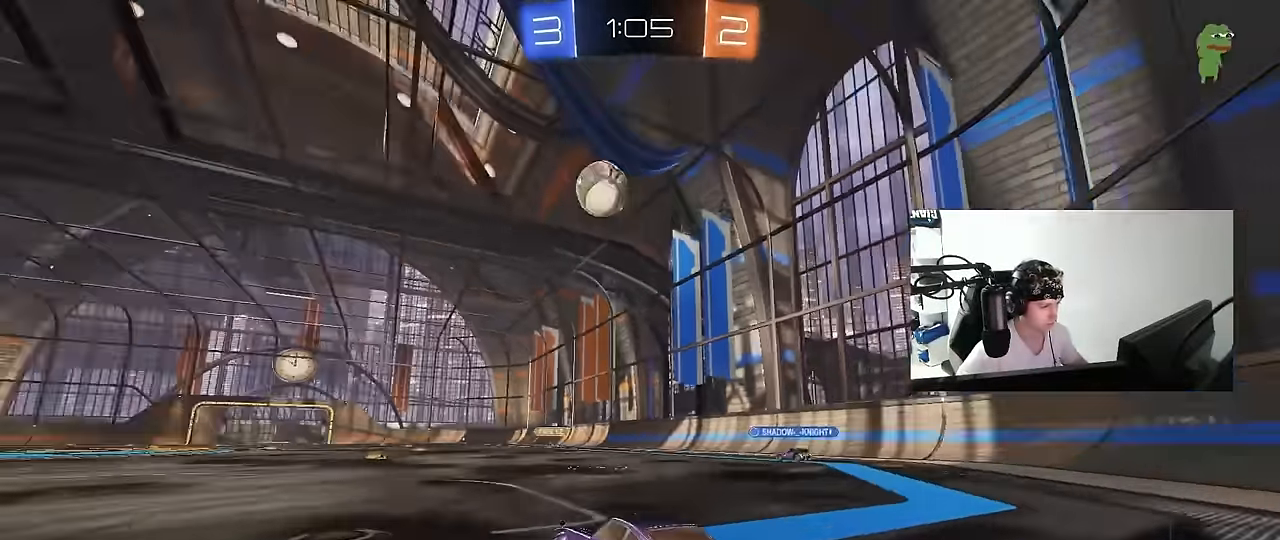
{"keys": ["d", "s"], "mouse": ["left", "right"], "events": [[166, "a", "up"], [350, "w", "up"], [433, "mouse_right", "down"], [450, "d", "down"], [500, "s", "down"]]}
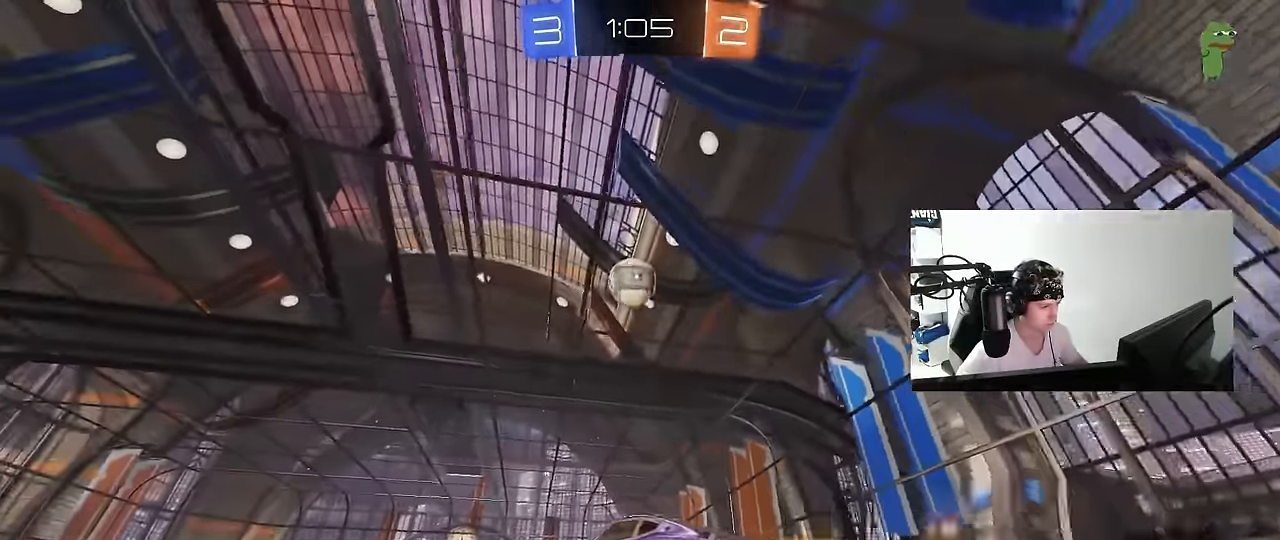
{"keys": ["a", "shift"], "mouse": [], "events": [[83, "d", "up"], [83, "mouse_left", "up"], [83, "mouse_right", "up"], [83, "s", "up"], [133, "mouse_right", "down"], [283, "a", "down"], [283, "shift", "down"], [300, "w", "down"], [317, "mouse_right", "up"], [367, "w", "up"], [467, "w", "down"], [500, "w", "up"]]}
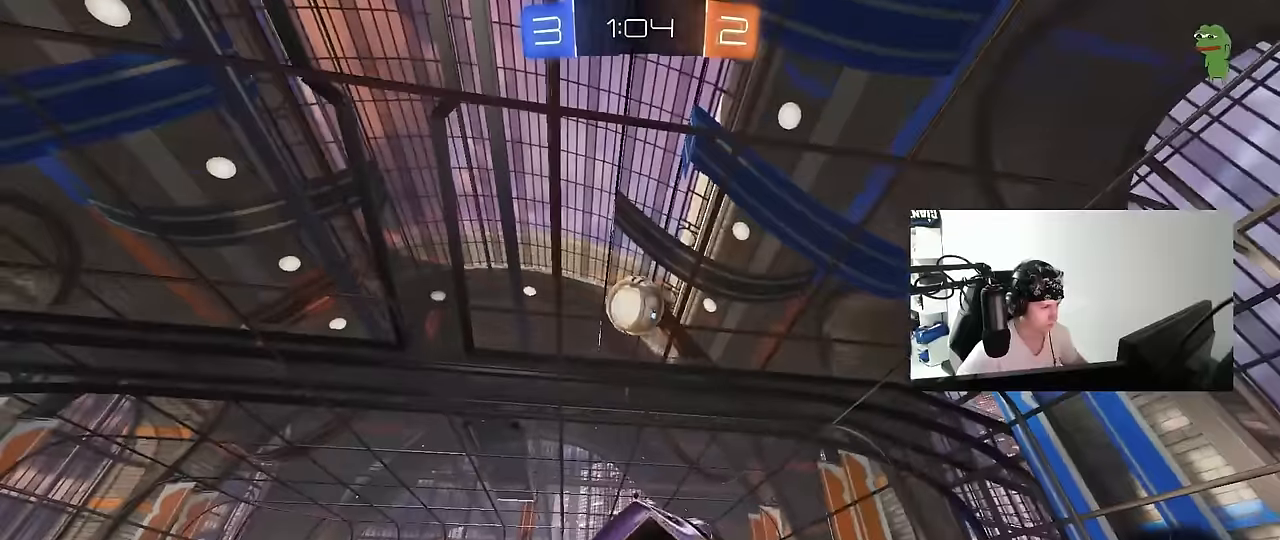
{"keys": ["d"], "mouse": [], "events": [[250, "s", "down"], [283, "a", "up"], [283, "d", "down"], [283, "shift", "up"], [383, "s", "up"]]}
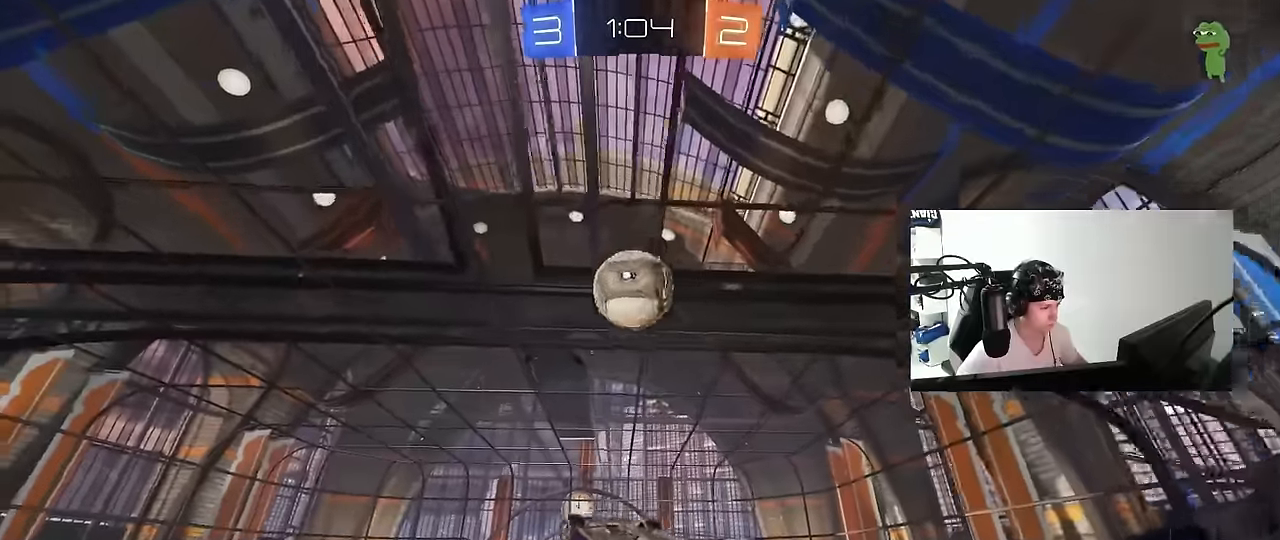
{"keys": ["a", "s"], "mouse": [], "events": [[33, "a", "down"], [33, "d", "up"], [33, "shift", "down"], [167, "mouse_left", "down"], [167, "w", "down"], [267, "mouse_left", "up"], [350, "w", "up"], [450, "s", "down"], [450, "shift", "up"]]}
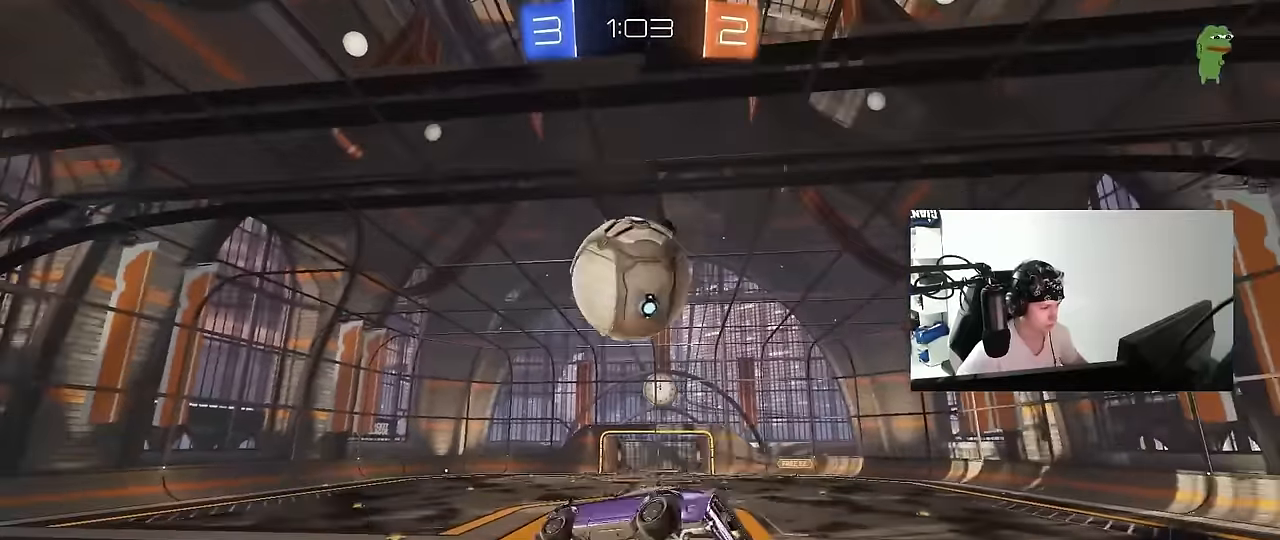
{"keys": ["a"], "mouse": ["left"], "events": [[50, "d", "down"], [50, "mouse_left", "down"], [133, "a", "up"], [233, "d", "up"], [233, "s", "up"], [317, "a", "down"], [367, "shift", "down"], [467, "shift", "up"]]}
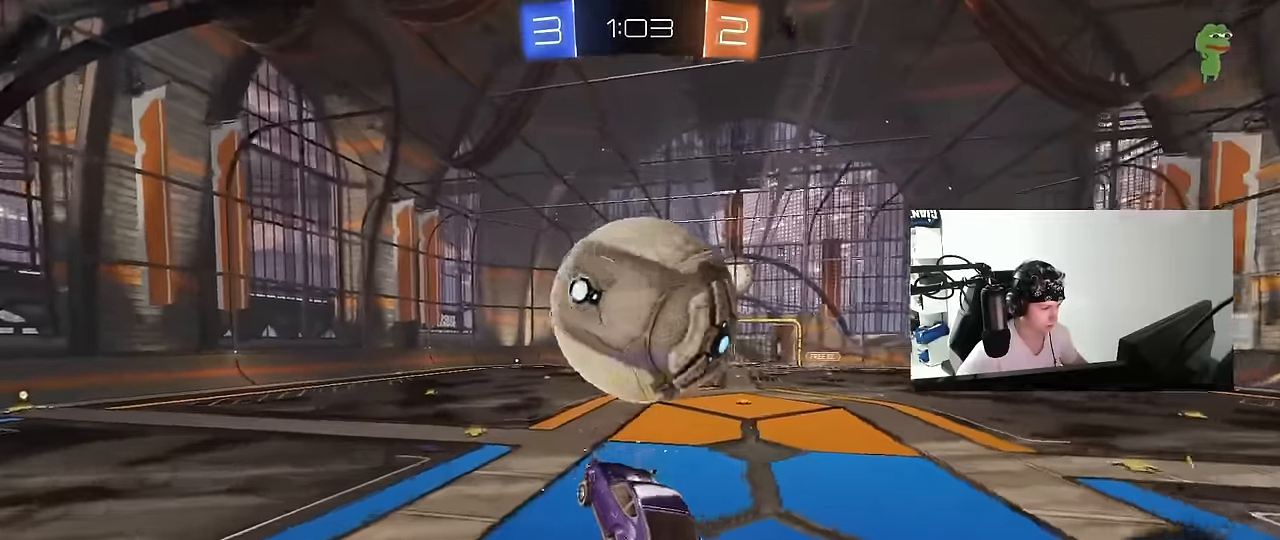
{"keys": ["a", "w"], "mouse": [], "events": [[17, "mouse_left", "up"], [200, "a", "up"], [283, "w", "down"], [333, "a", "down"]]}
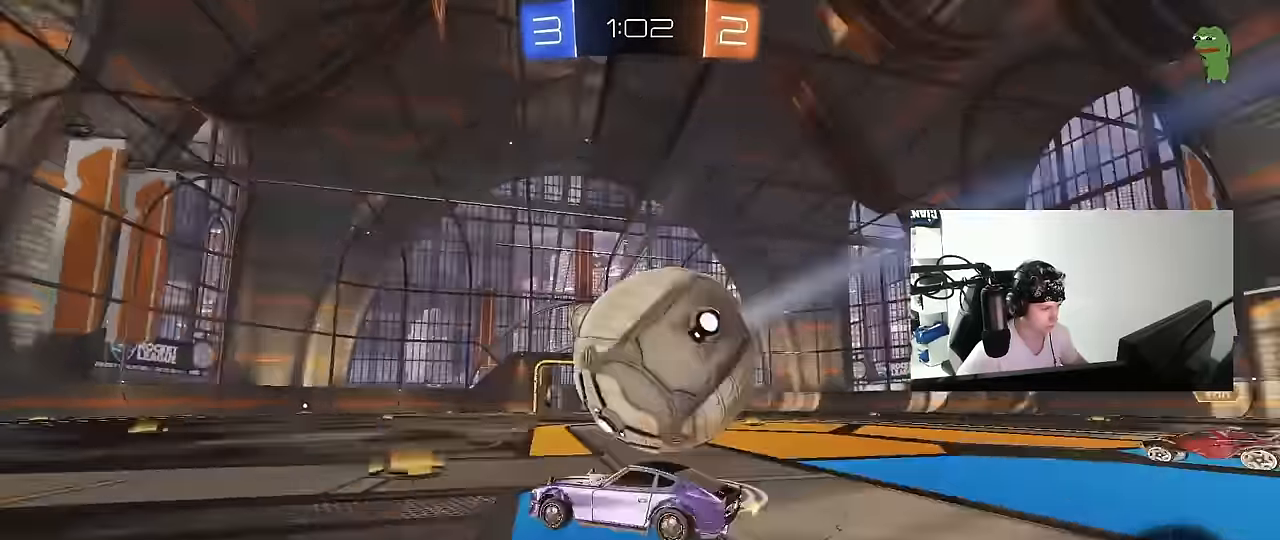
{"keys": ["d", "shift", "w"], "mouse": [], "events": [[117, "a", "up"], [350, "d", "down"], [400, "shift", "down"], [400, "w", "up"], [500, "w", "down"]]}